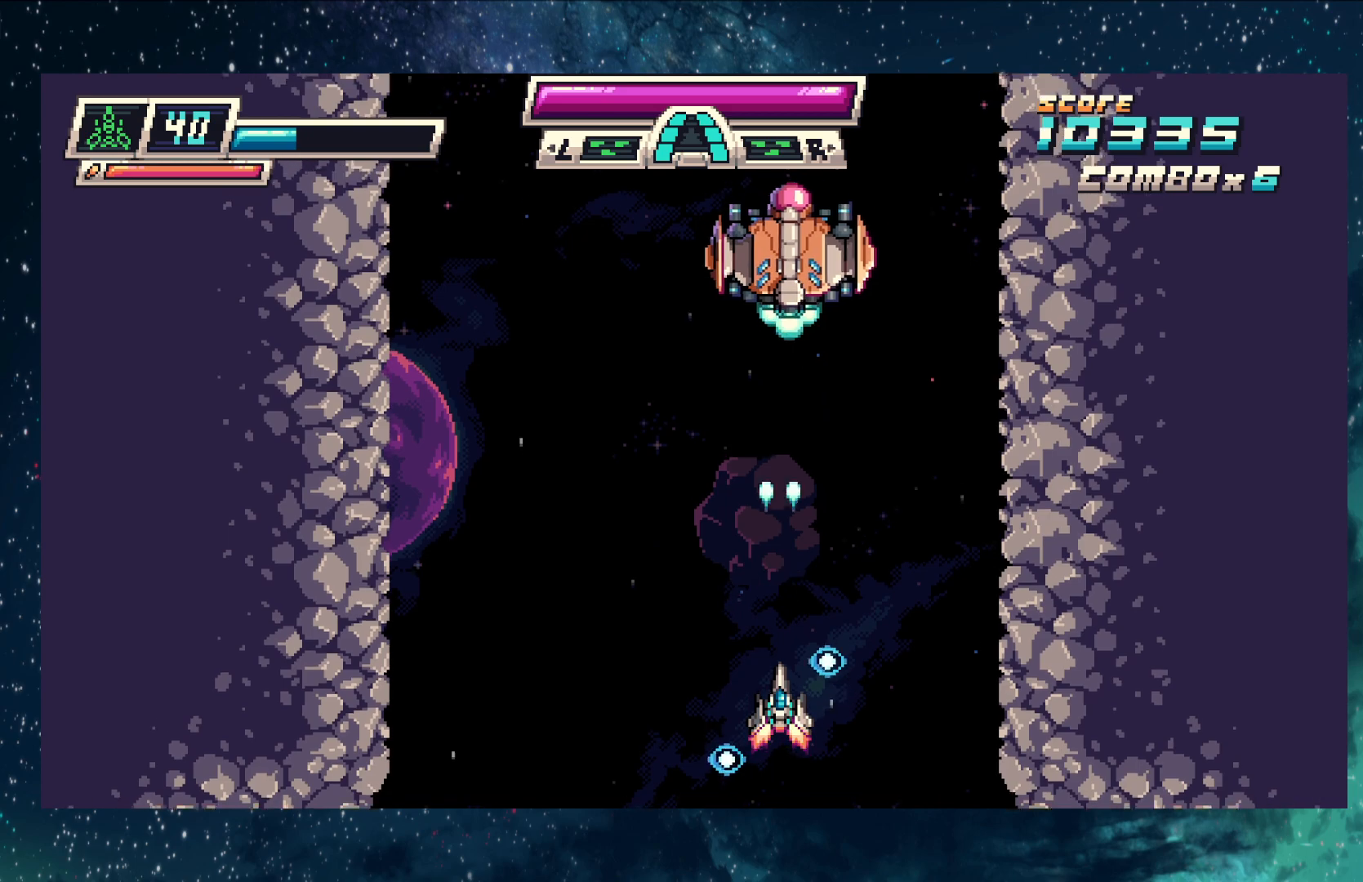
Gameplay with a controller (Nintendo layout); each line is a JSON object with the inputs held at the frame after it. "events" lists button and stick changes between this image and that frame as [ms after this image, input, new state], when the widget could be followed in between. Not read: L2 R2 right_stick.
{"buttons": ["Y"], "left_stick": "center", "events": [[117, "left_stick", "left"], [334, "left_stick", "center"]]}
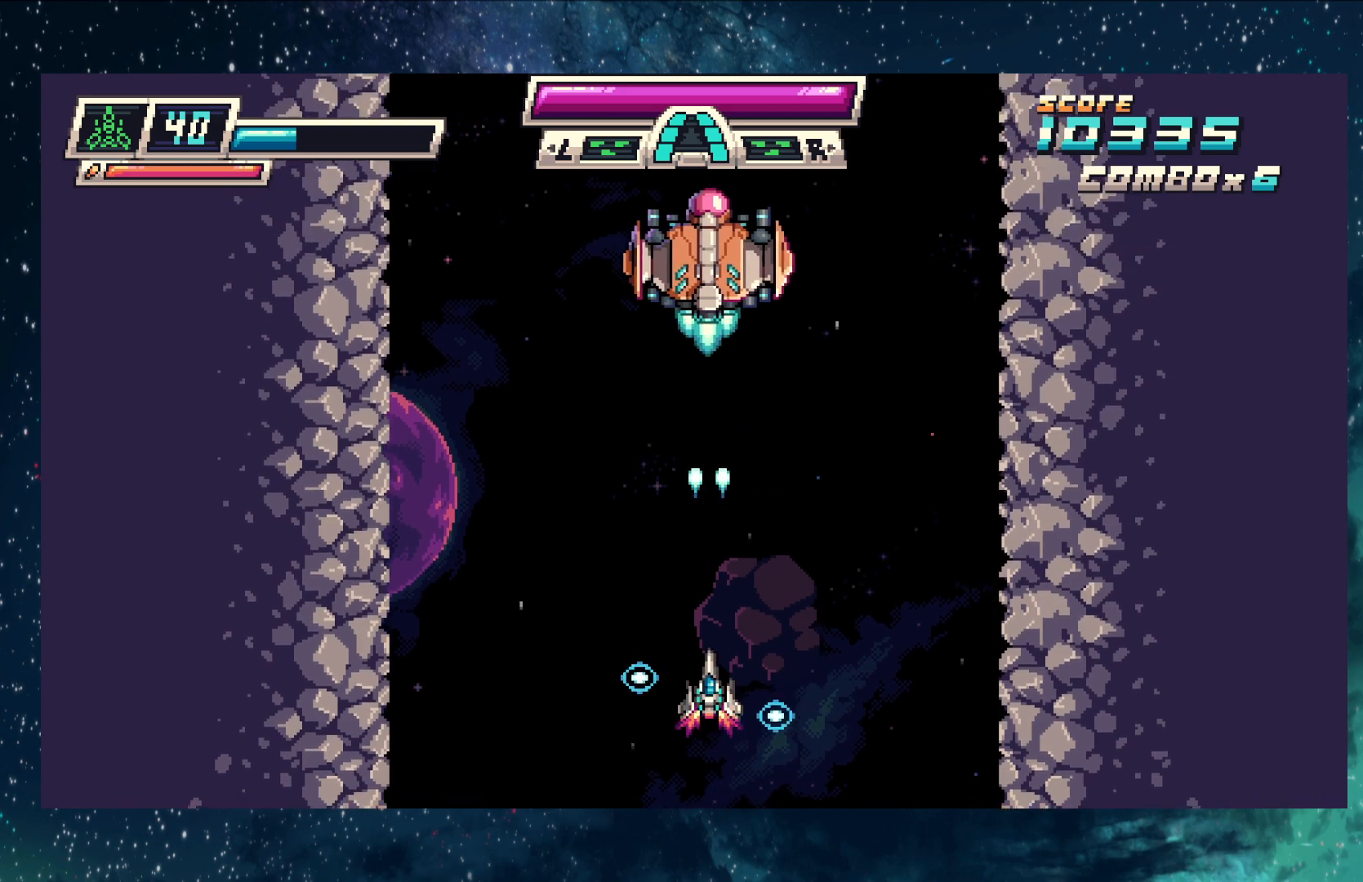
{"buttons": ["Y"], "left_stick": "center", "events": [[16, "left_stick", "up-left"], [267, "left_stick", "center"]]}
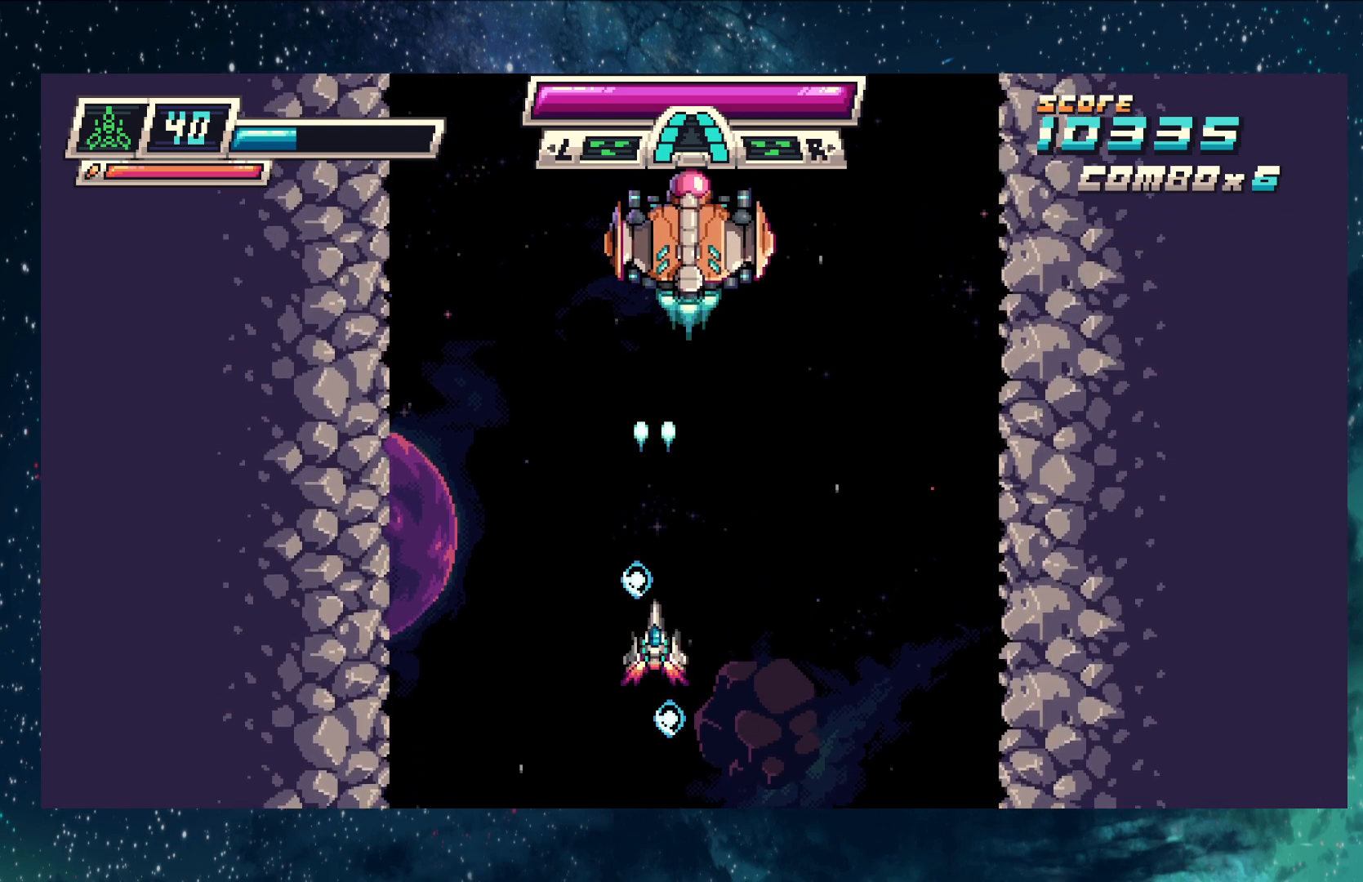
{"buttons": ["Y"], "left_stick": "left", "events": [[484, "left_stick", "left"]]}
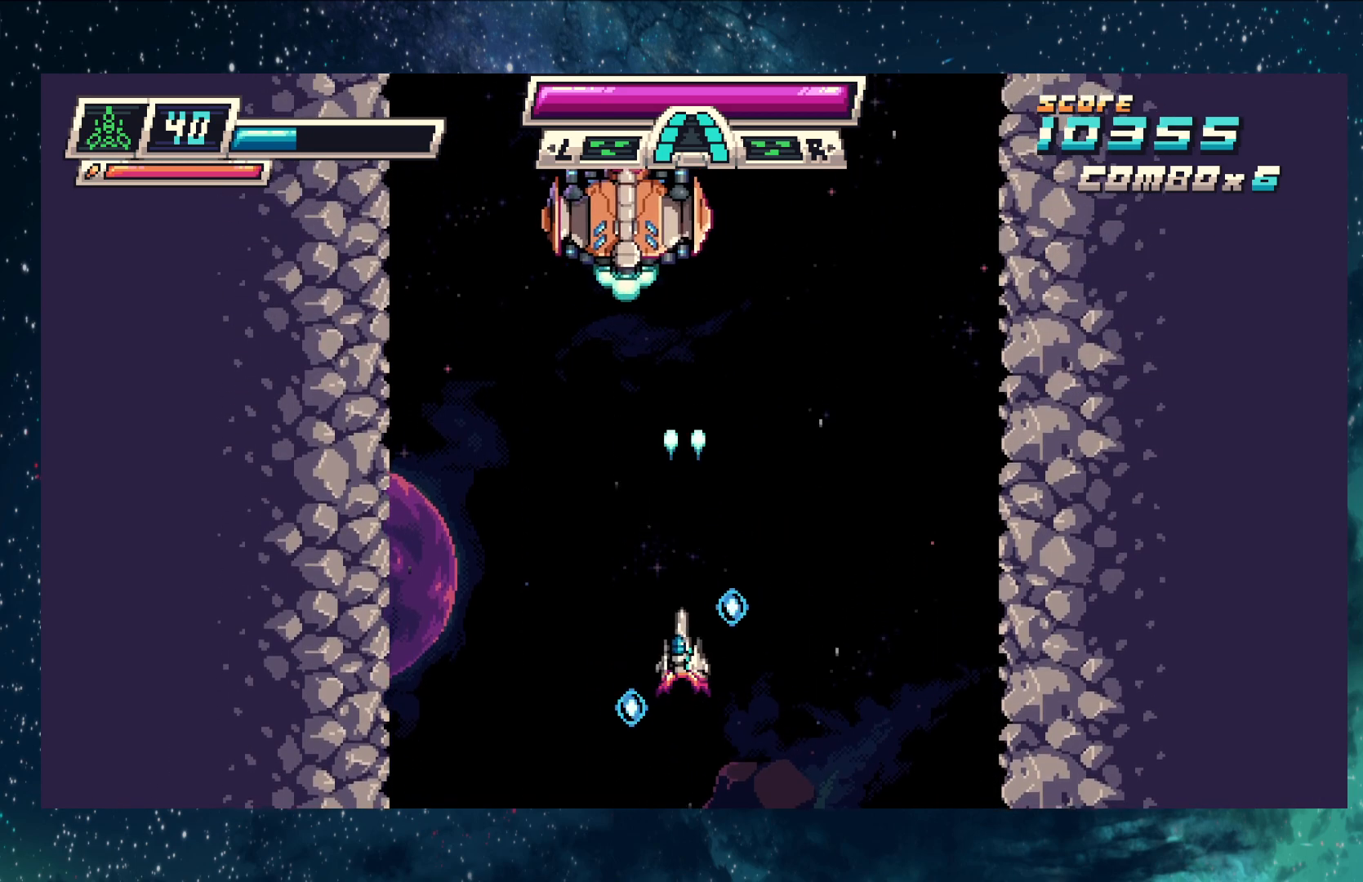
{"buttons": ["A"], "left_stick": "center", "events": [[183, "left_stick", "center"], [300, "Y", "up"], [433, "A", "down"]]}
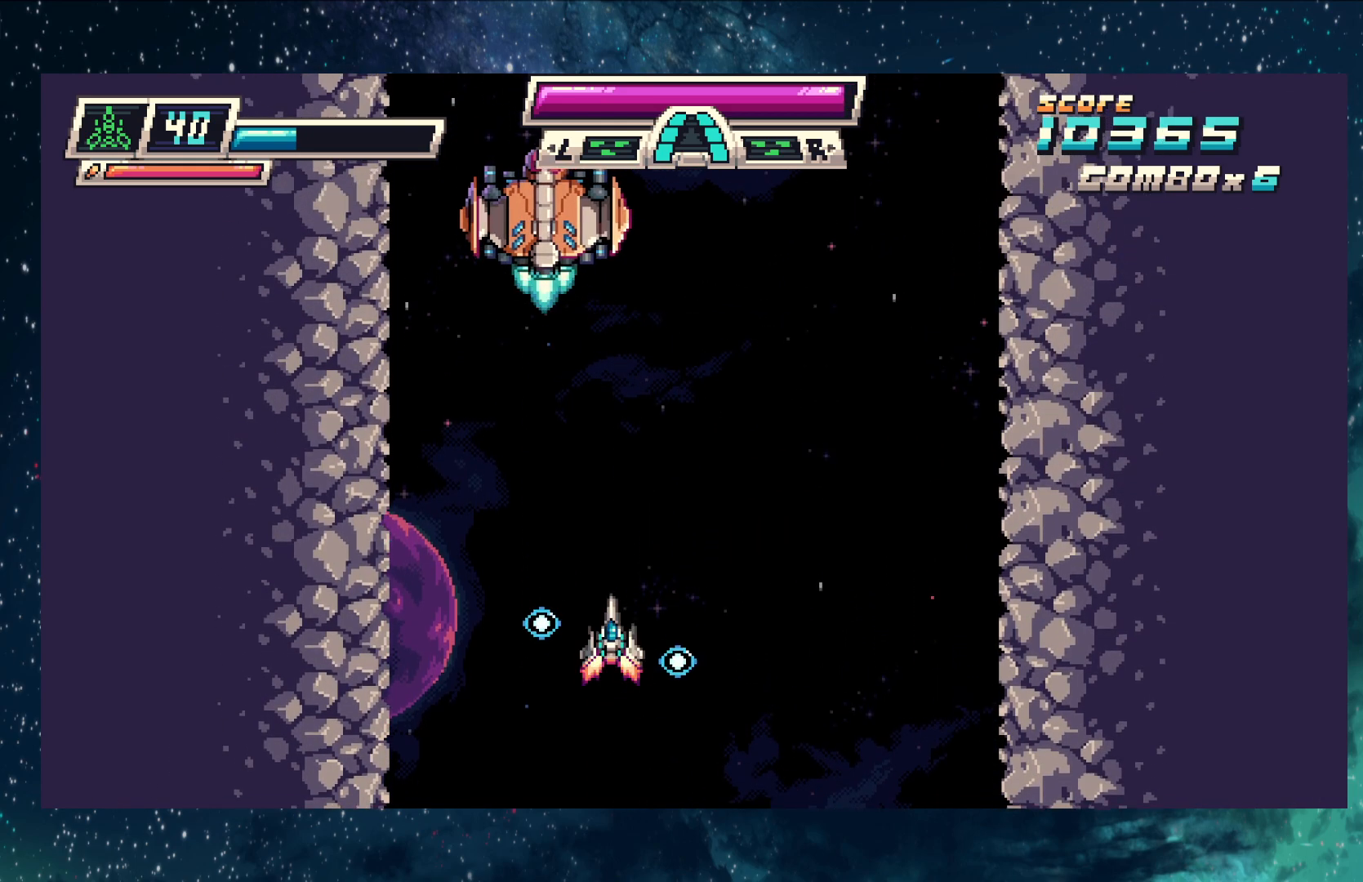
{"buttons": ["Y"], "left_stick": "center", "events": [[50, "A", "up"], [134, "Y", "down"], [167, "left_stick", "left"], [317, "left_stick", "center"]]}
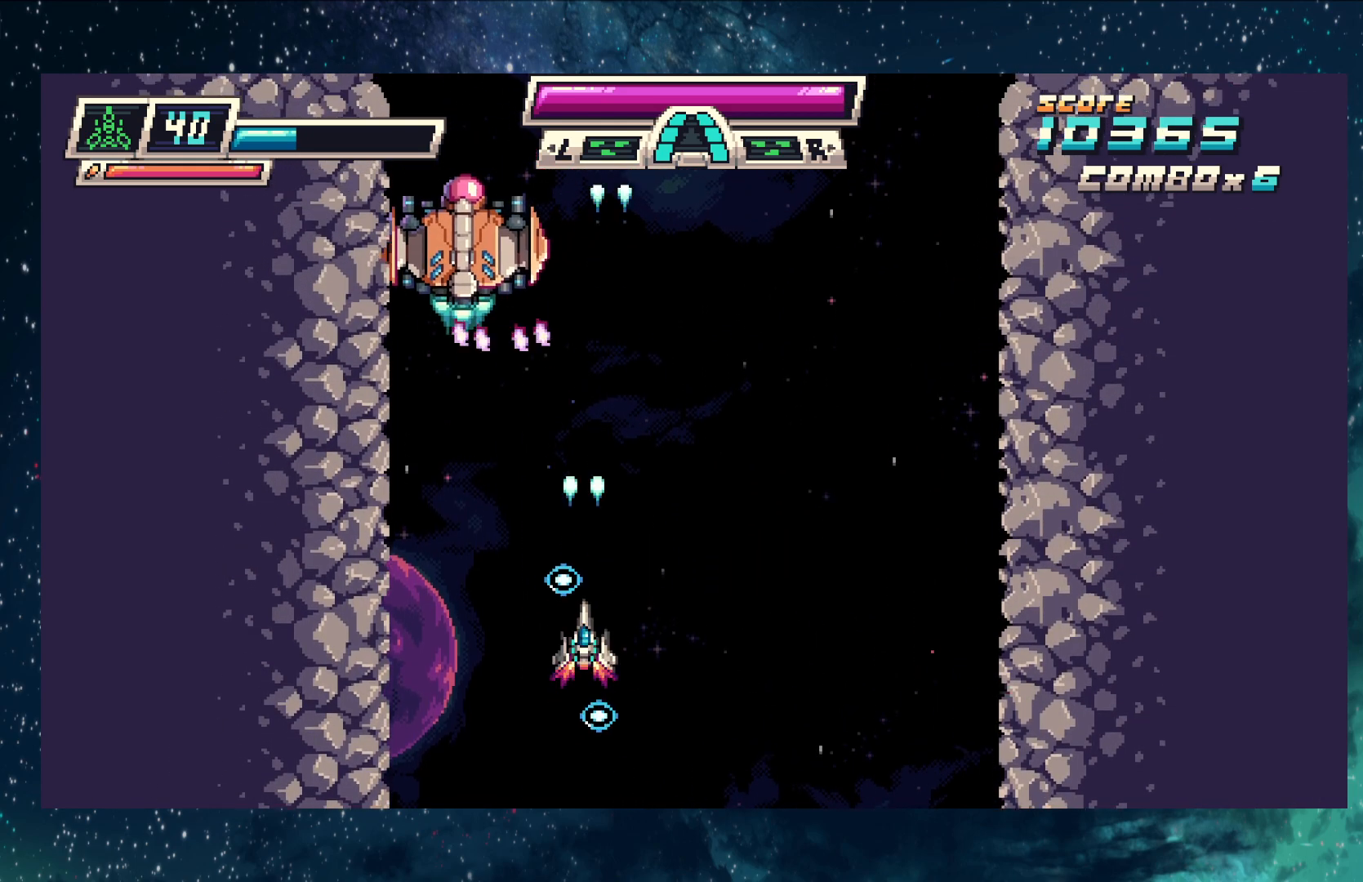
{"buttons": ["Y"], "left_stick": "right", "events": [[300, "B", "down"], [400, "left_stick", "right"], [433, "B", "up"]]}
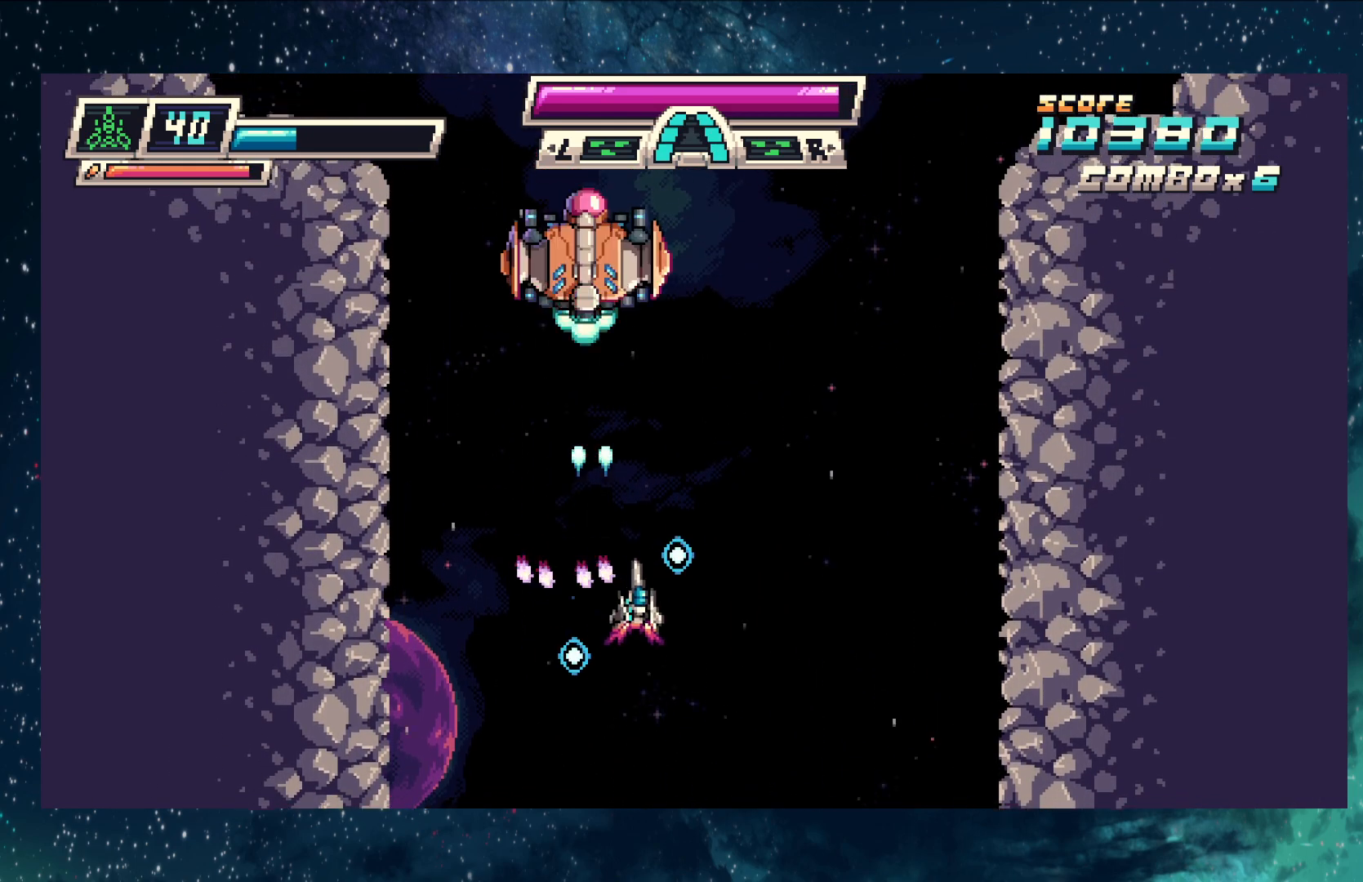
{"buttons": ["Y"], "left_stick": "center", "events": [[367, "left_stick", "center"]]}
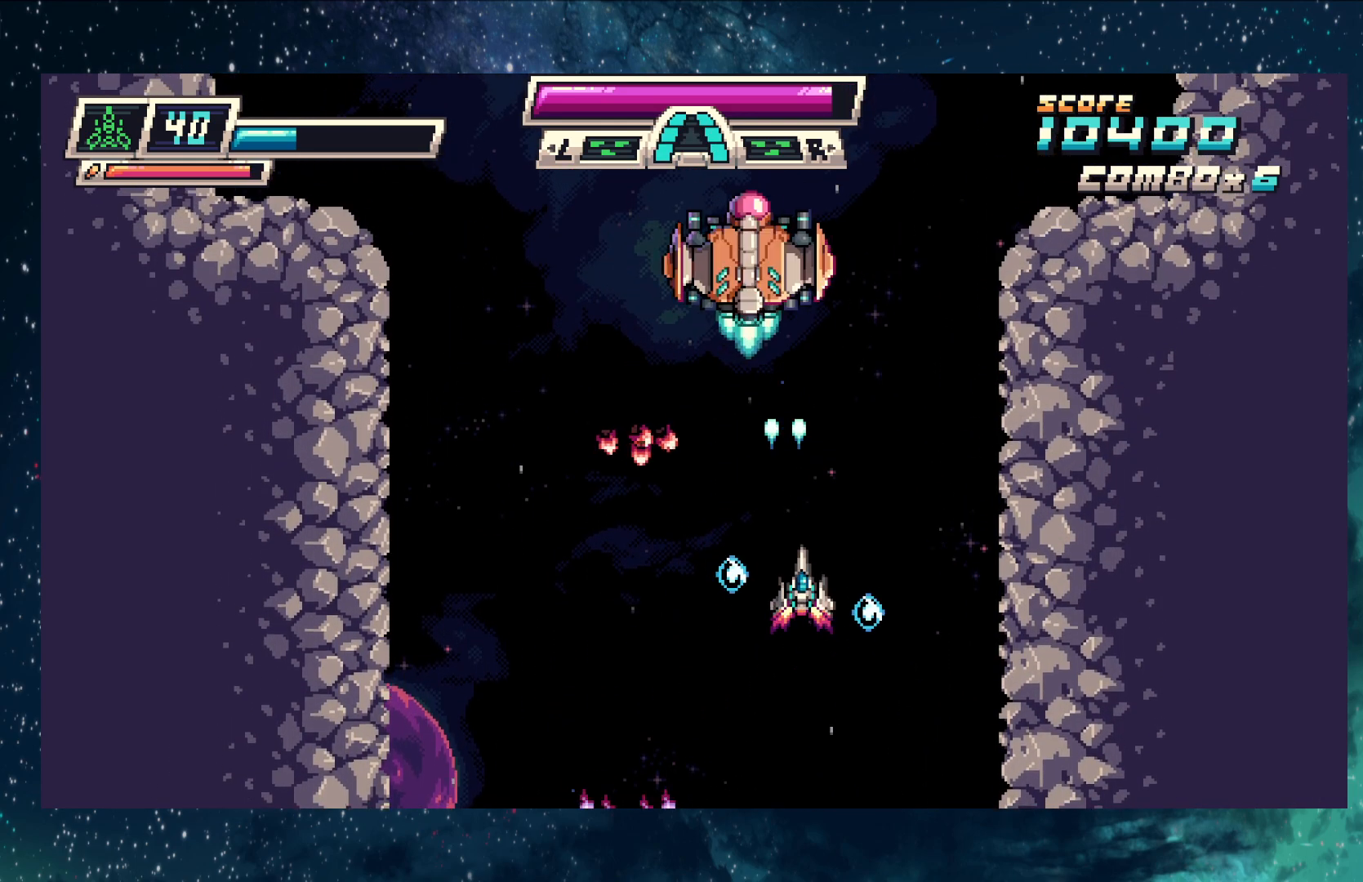
{"buttons": ["Y"], "left_stick": "down-left", "events": [[467, "left_stick", "down-left"]]}
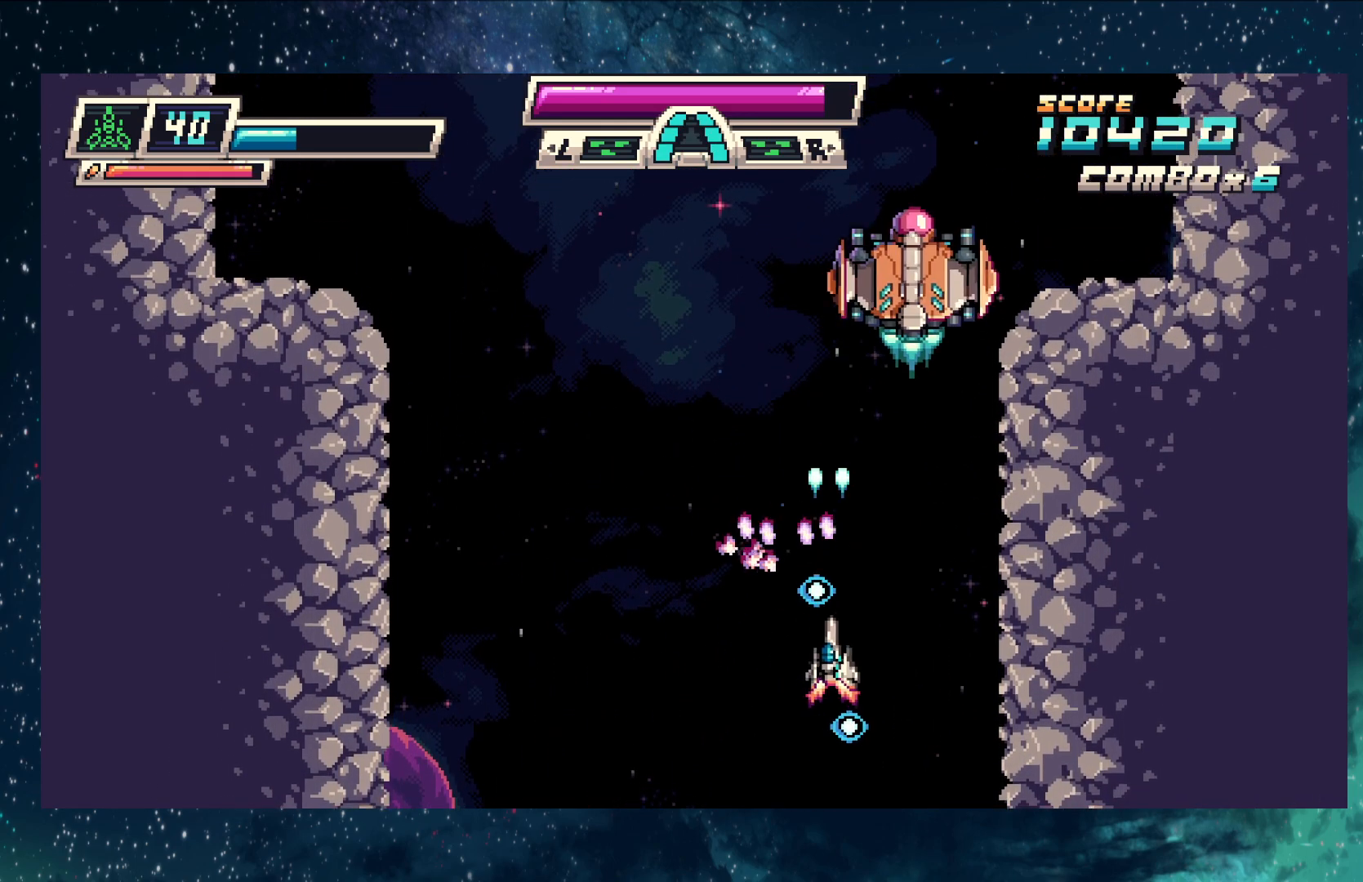
{"buttons": ["Y"], "left_stick": "left", "events": [[284, "left_stick", "left"]]}
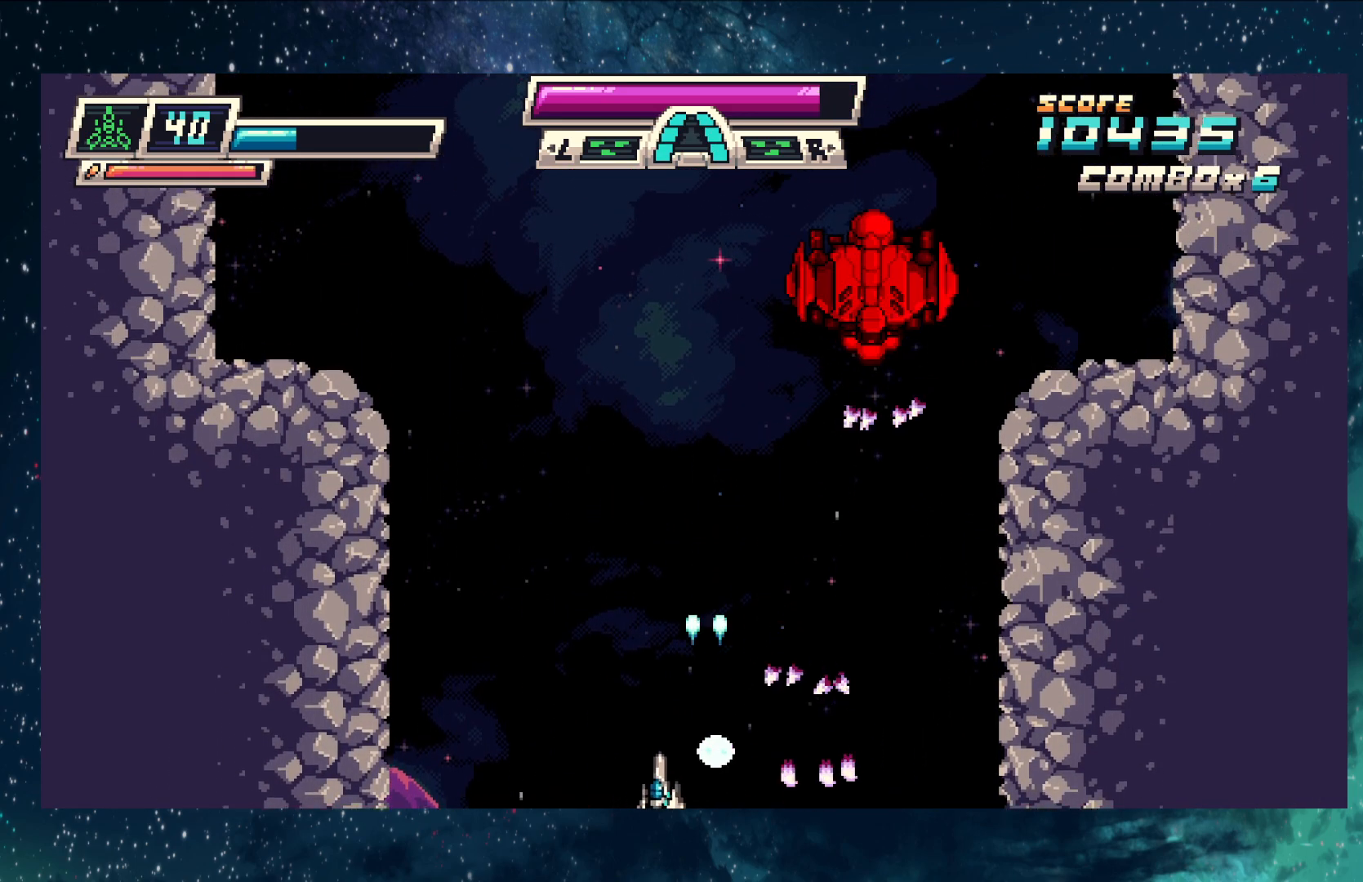
{"buttons": ["Y"], "left_stick": "up-left", "events": [[100, "left_stick", "up-left"], [200, "left_stick", "up"], [367, "left_stick", "up-left"]]}
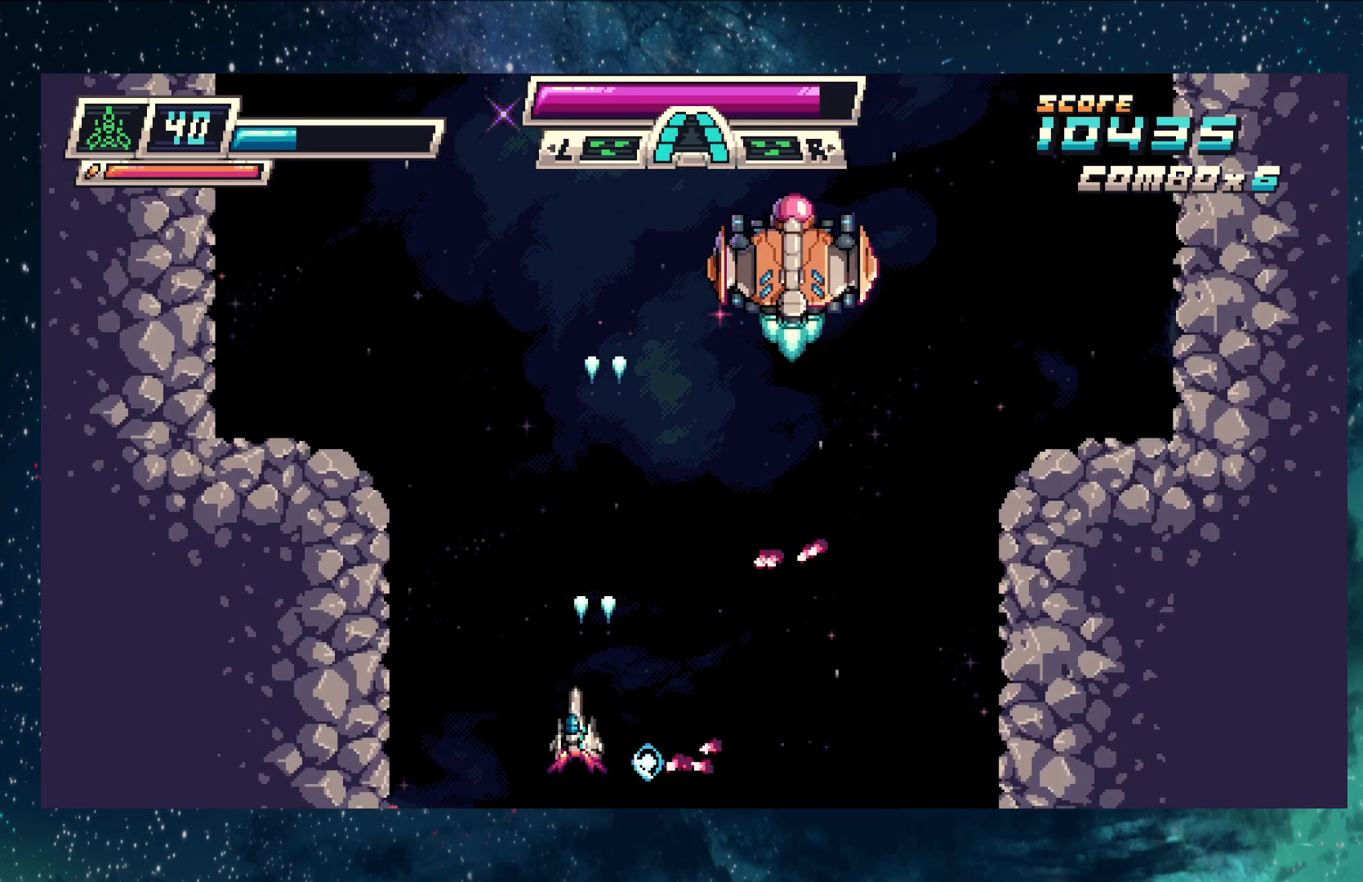
{"buttons": ["Y"], "left_stick": "up", "events": [[67, "left_stick", "up"]]}
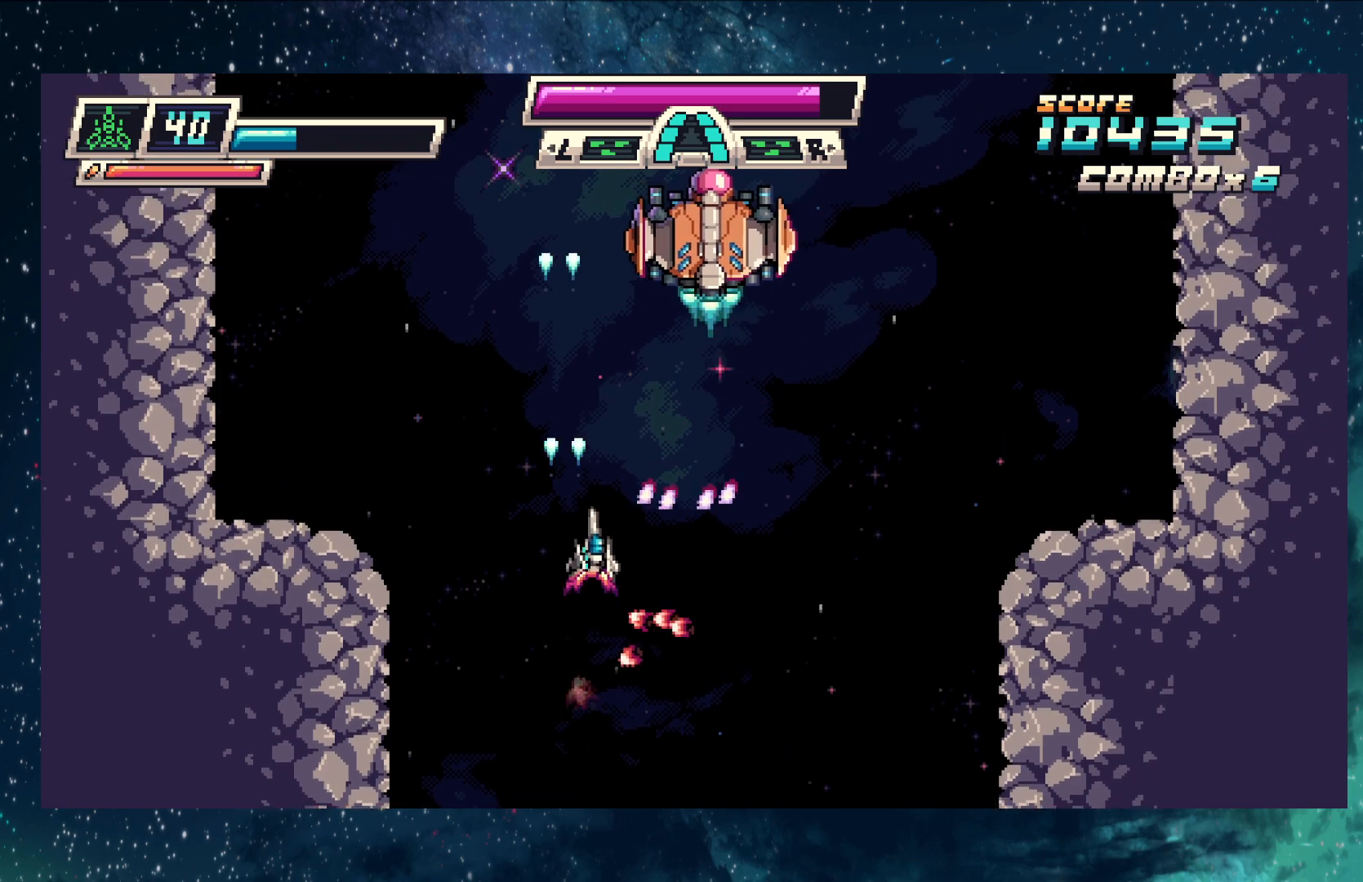
{"buttons": ["Y"], "left_stick": "left", "events": [[33, "left_stick", "up-left"], [417, "left_stick", "left"]]}
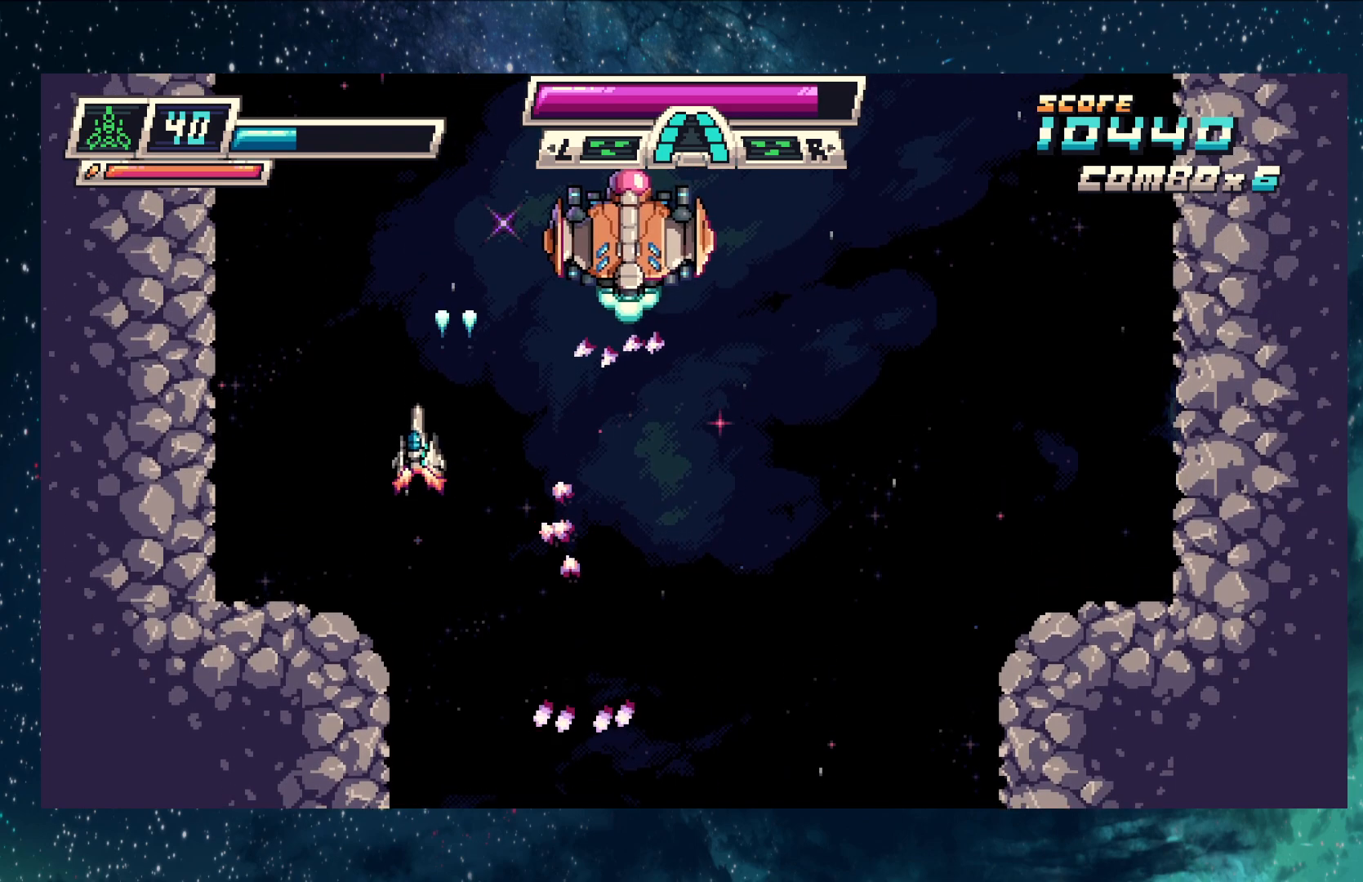
{"buttons": ["Y"], "left_stick": "down", "events": [[50, "left_stick", "down-left"], [151, "left_stick", "down"]]}
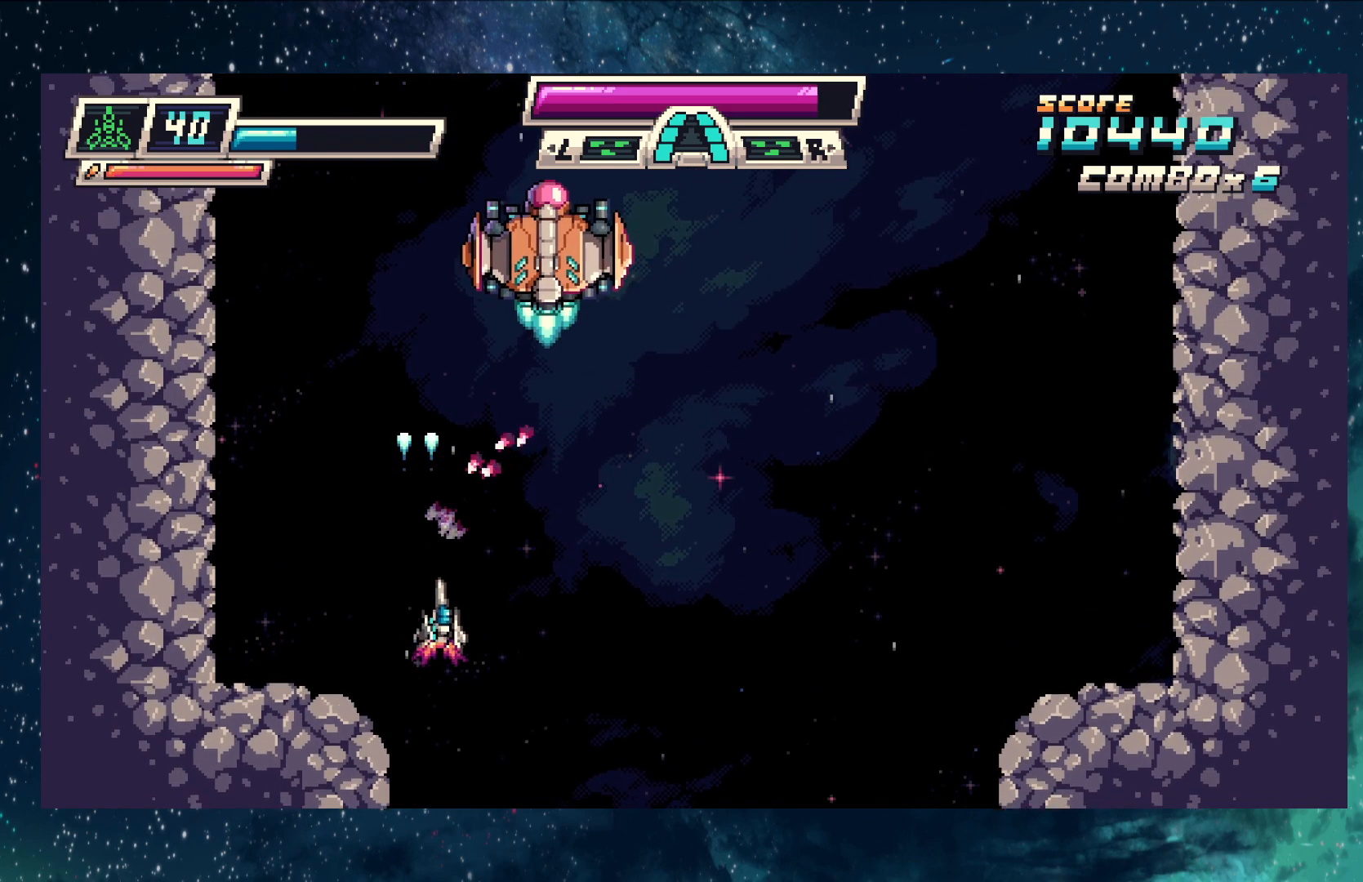
{"buttons": ["Y"], "left_stick": "right", "events": [[67, "left_stick", "down-right"], [300, "left_stick", "right"]]}
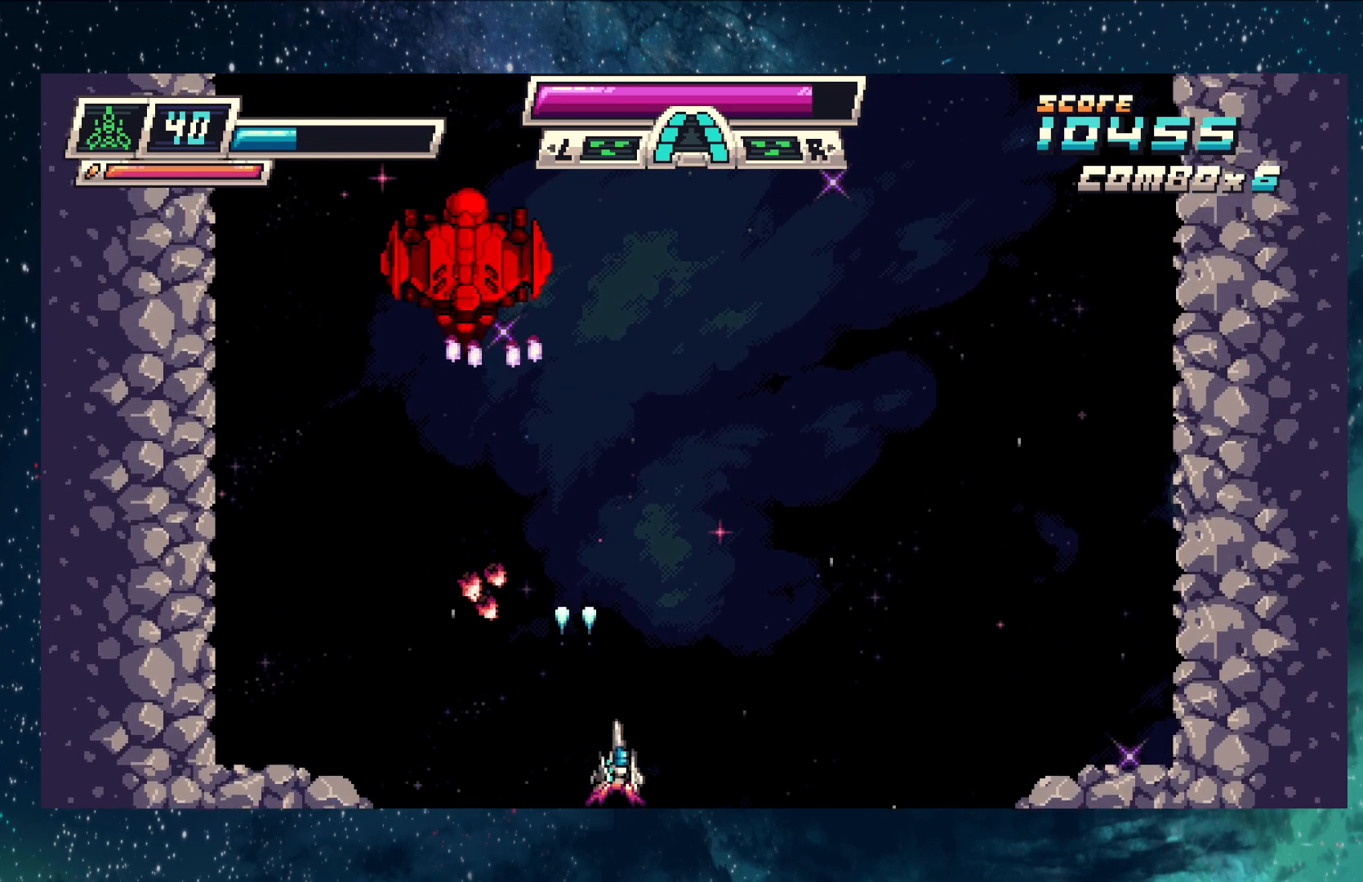
{"buttons": ["Y"], "left_stick": "up-right", "events": [[284, "left_stick", "up-right"]]}
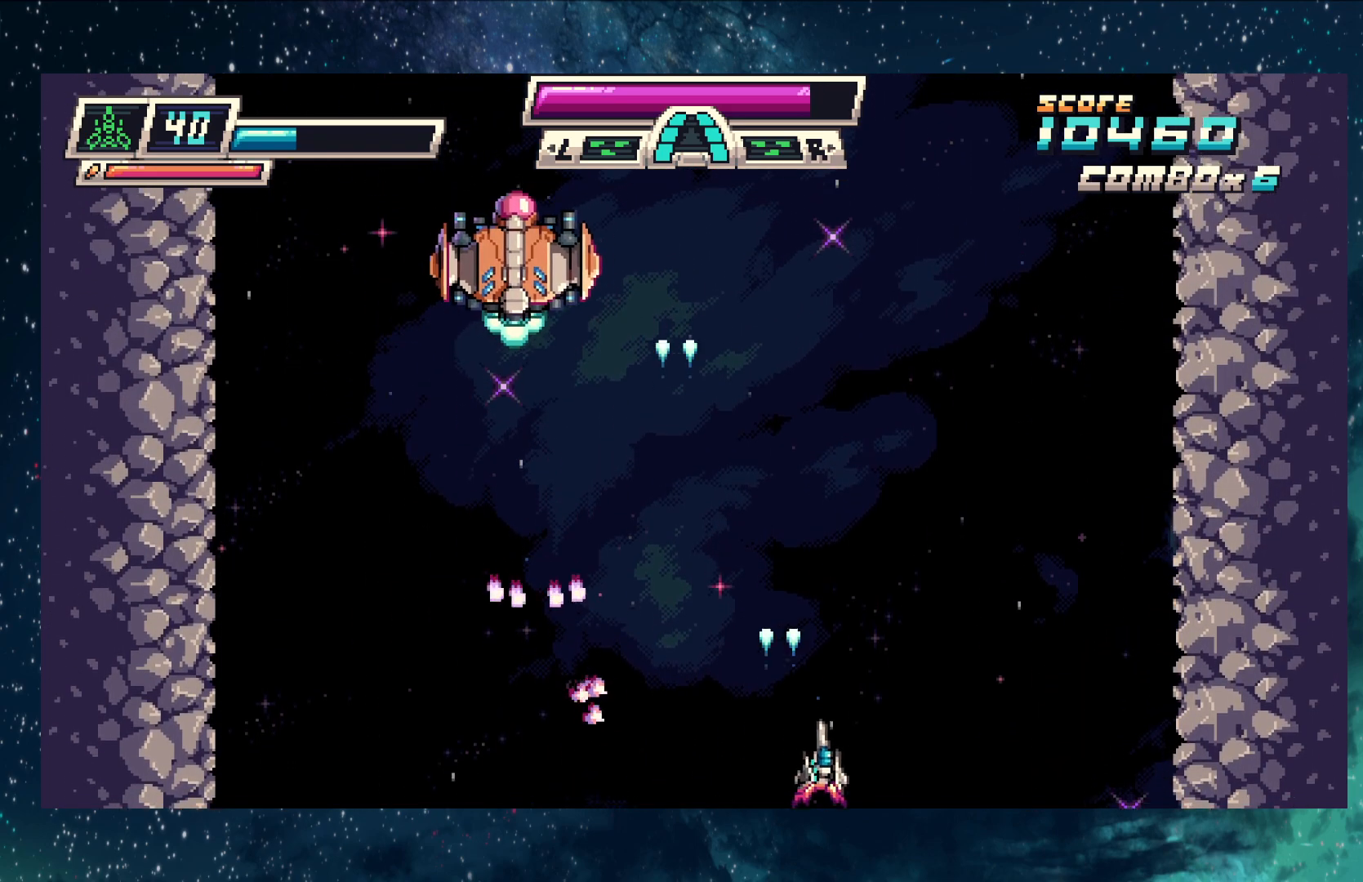
{"buttons": ["Y"], "left_stick": "up-left", "events": [[67, "left_stick", "up"], [200, "left_stick", "up-left"]]}
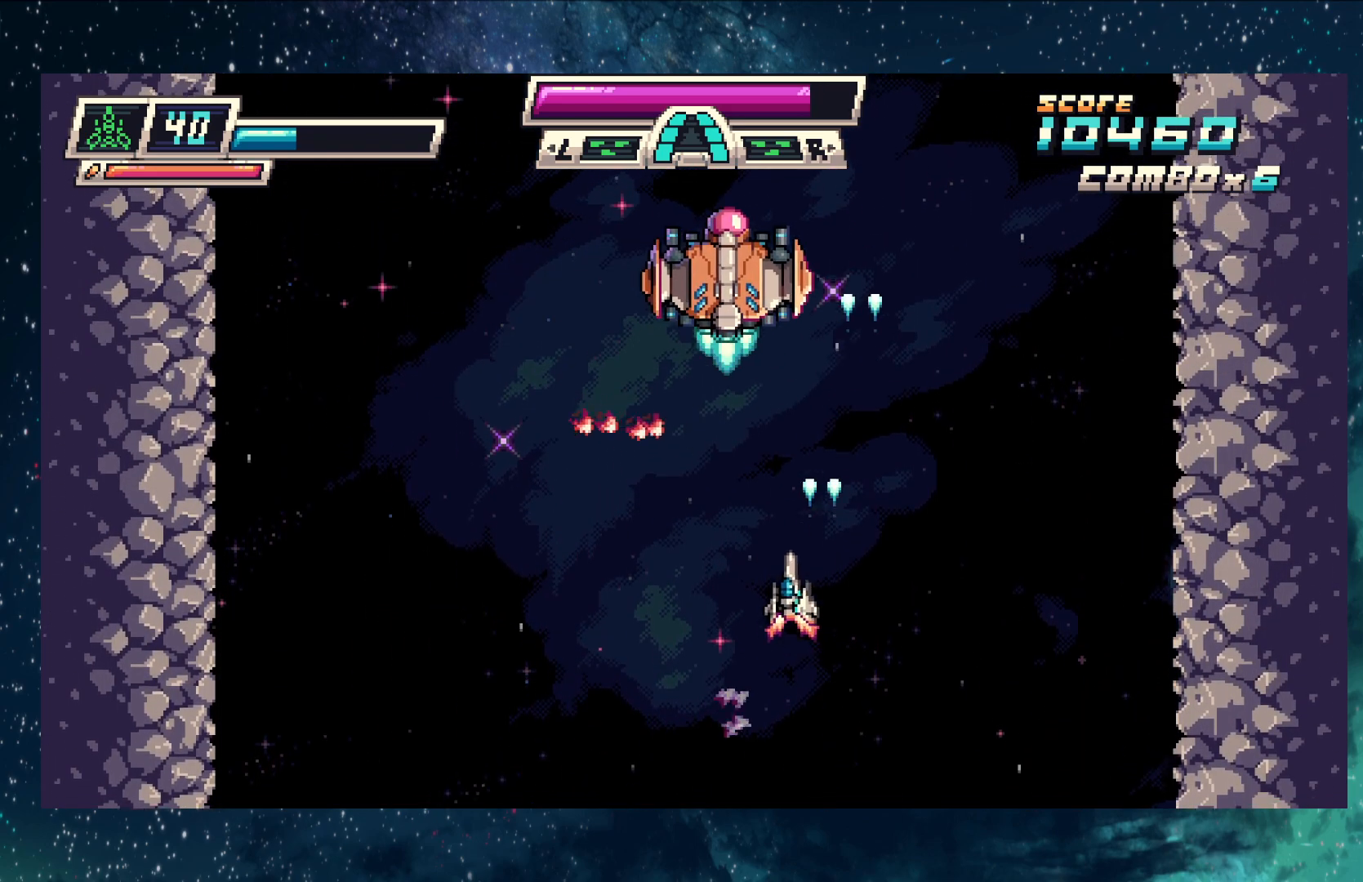
{"buttons": ["Y"], "left_stick": "left", "events": [[67, "left_stick", "left"]]}
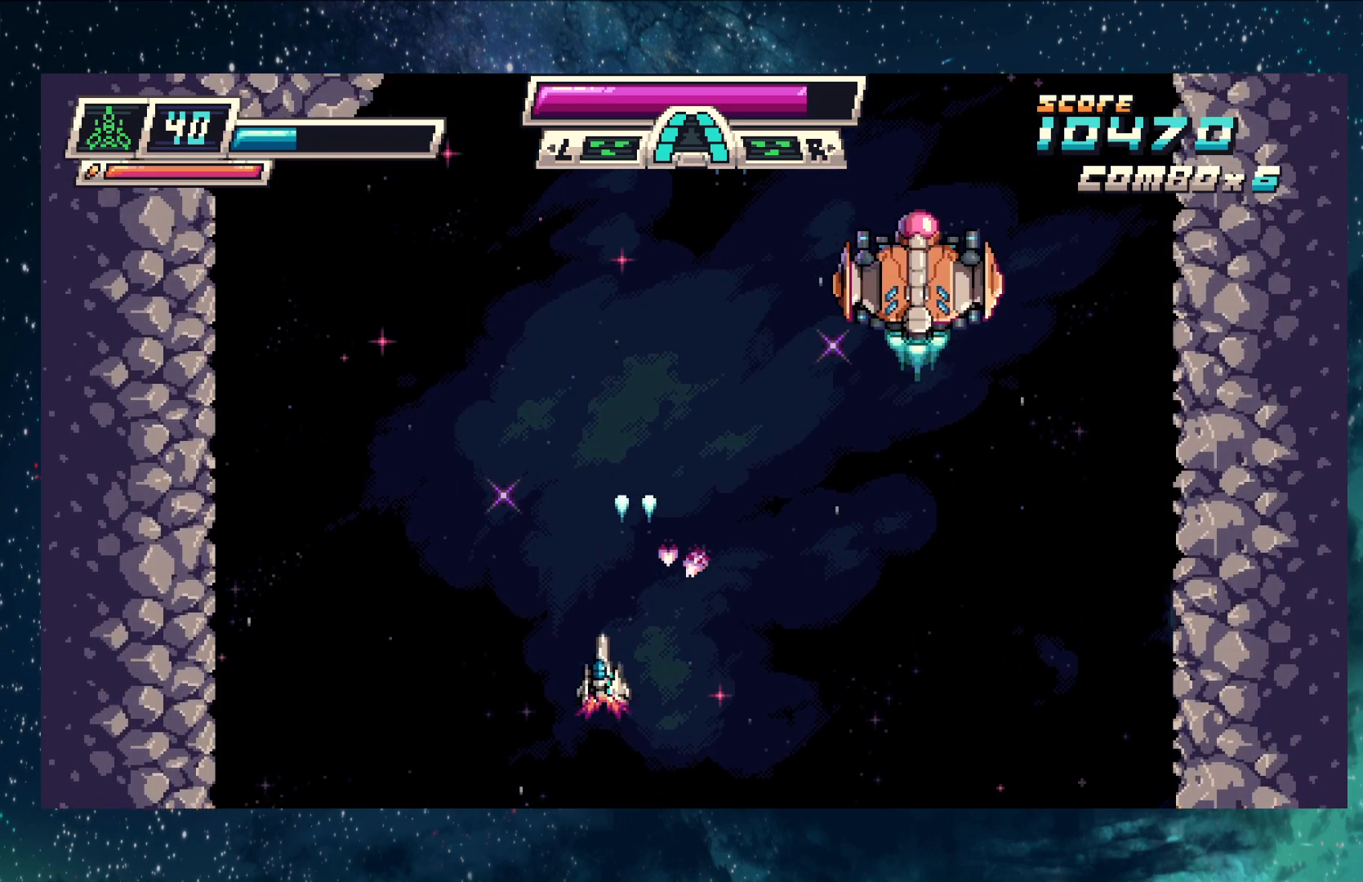
{"buttons": ["Y"], "left_stick": "up-left", "events": [[284, "left_stick", "up-left"]]}
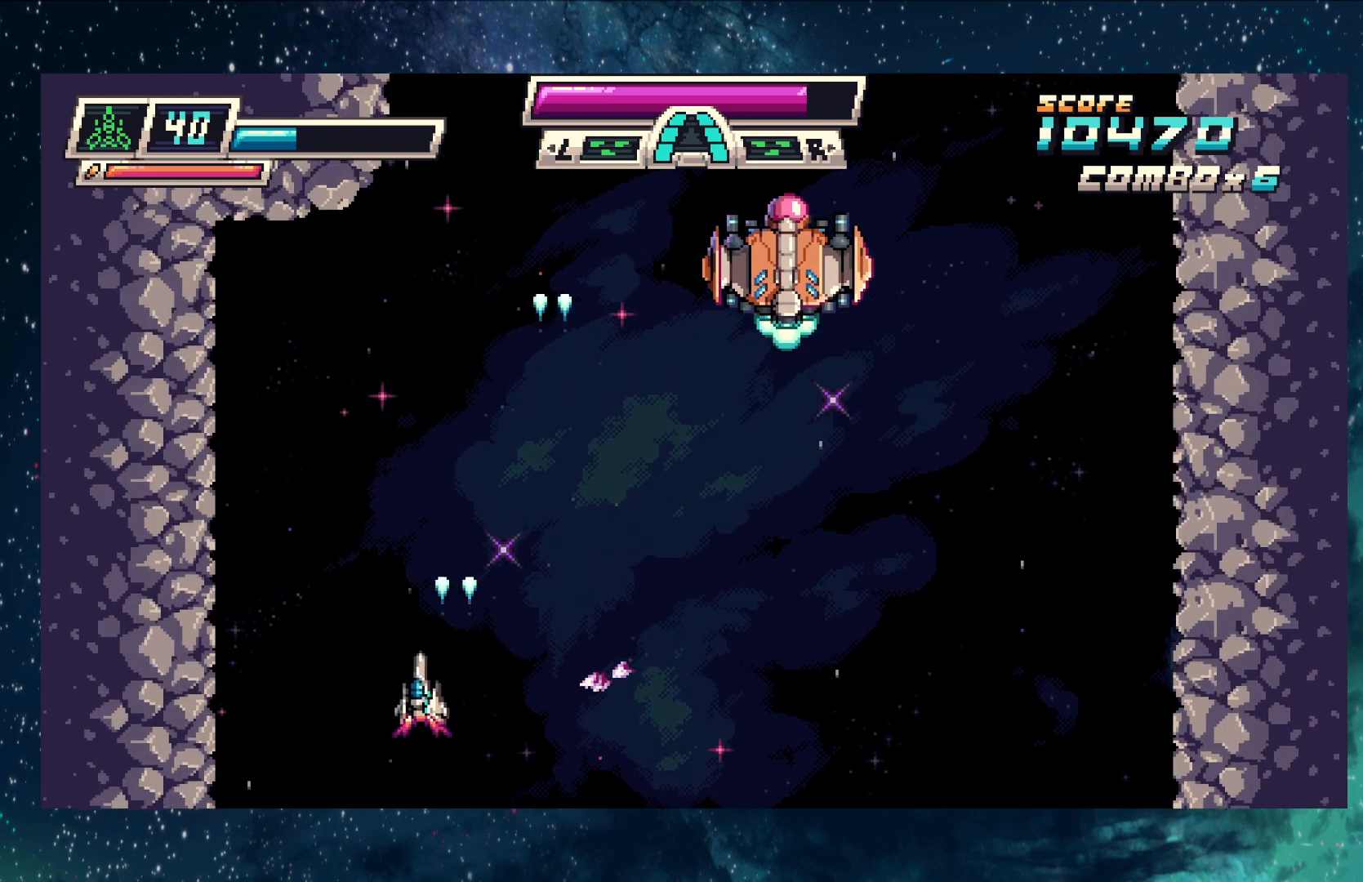
{"buttons": ["Y"], "left_stick": "right", "events": [[50, "left_stick", "up"], [284, "left_stick", "up-right"], [451, "left_stick", "right"]]}
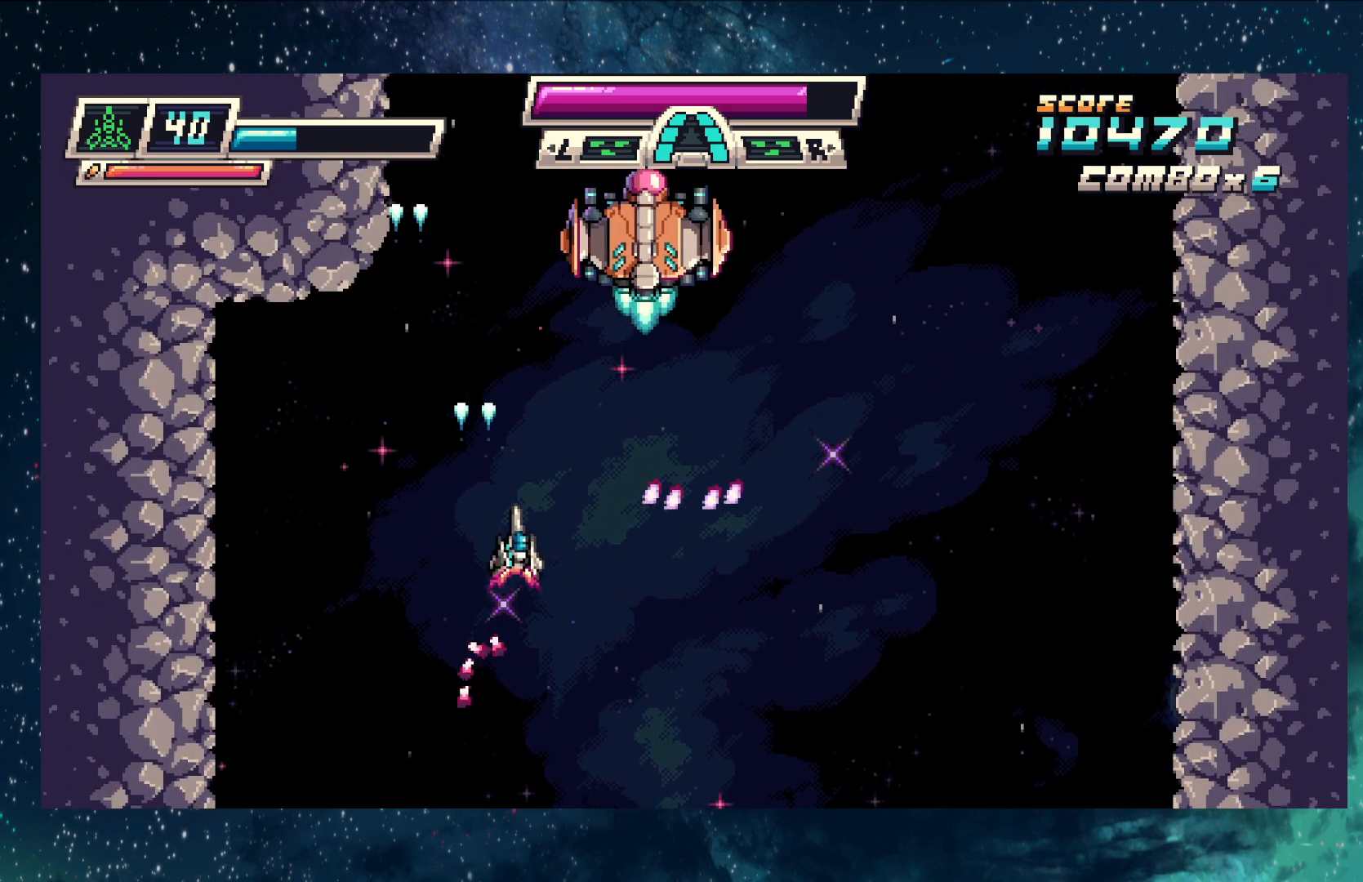
{"buttons": ["Y"], "left_stick": "left", "events": [[117, "left_stick", "down-right"], [317, "left_stick", "down-left"], [400, "left_stick", "left"]]}
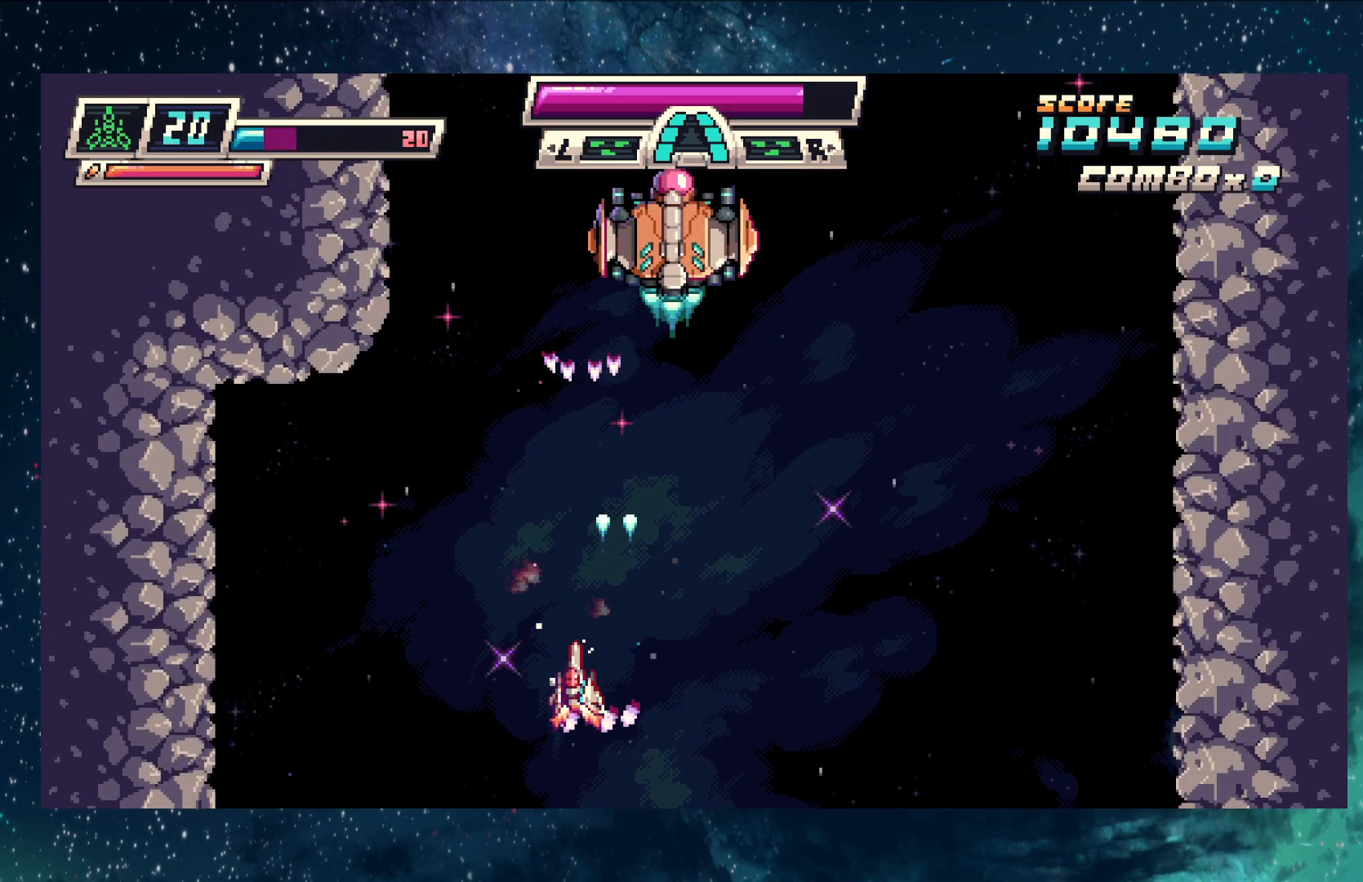
{"buttons": ["Y"], "left_stick": "up-left", "events": [[401, "left_stick", "up-left"]]}
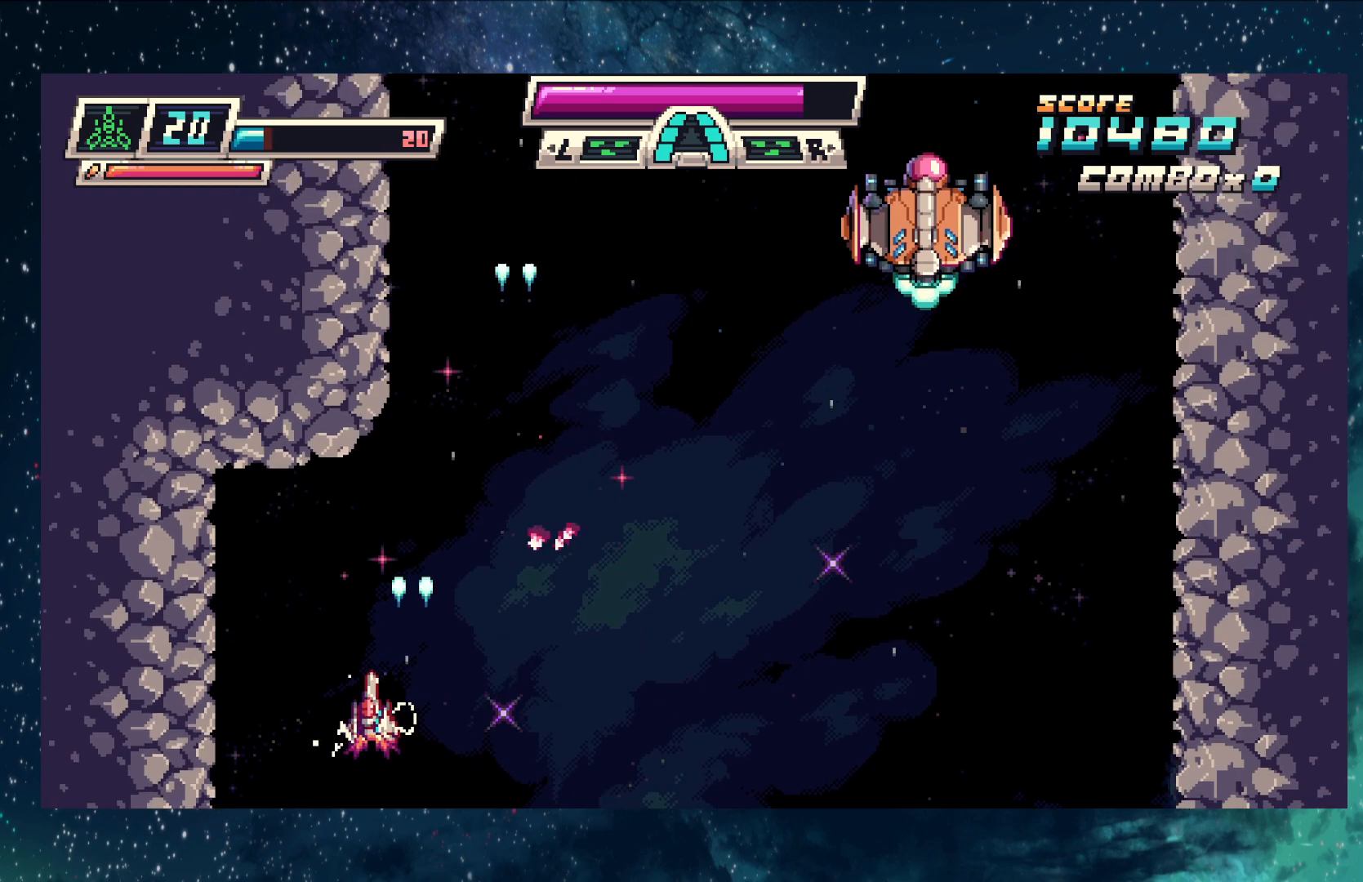
{"buttons": ["Y"], "left_stick": "up-right", "events": [[33, "left_stick", "up"], [450, "left_stick", "up-right"]]}
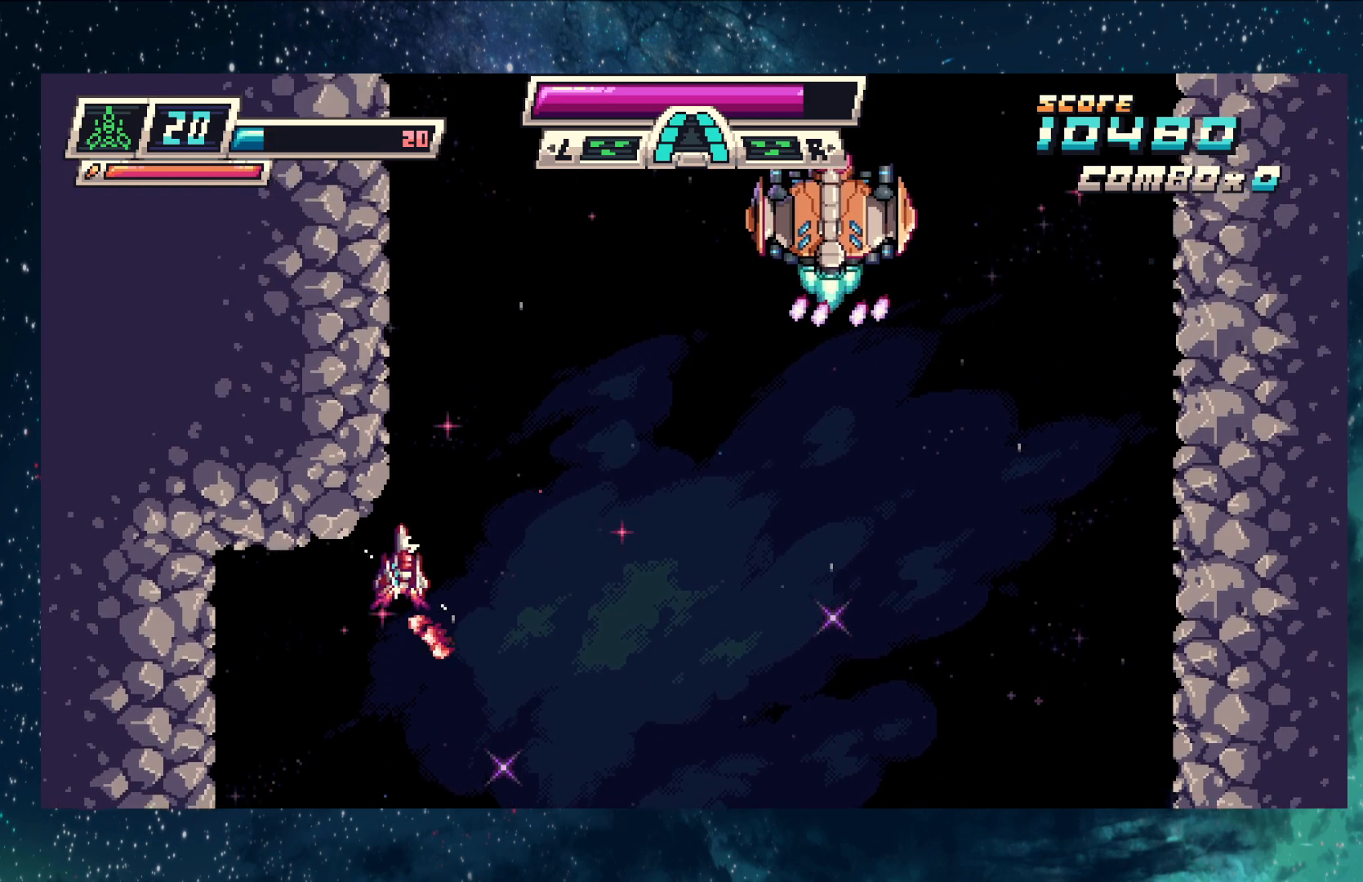
{"buttons": ["Y"], "left_stick": "down-right", "events": [[201, "left_stick", "right"], [401, "left_stick", "down-right"]]}
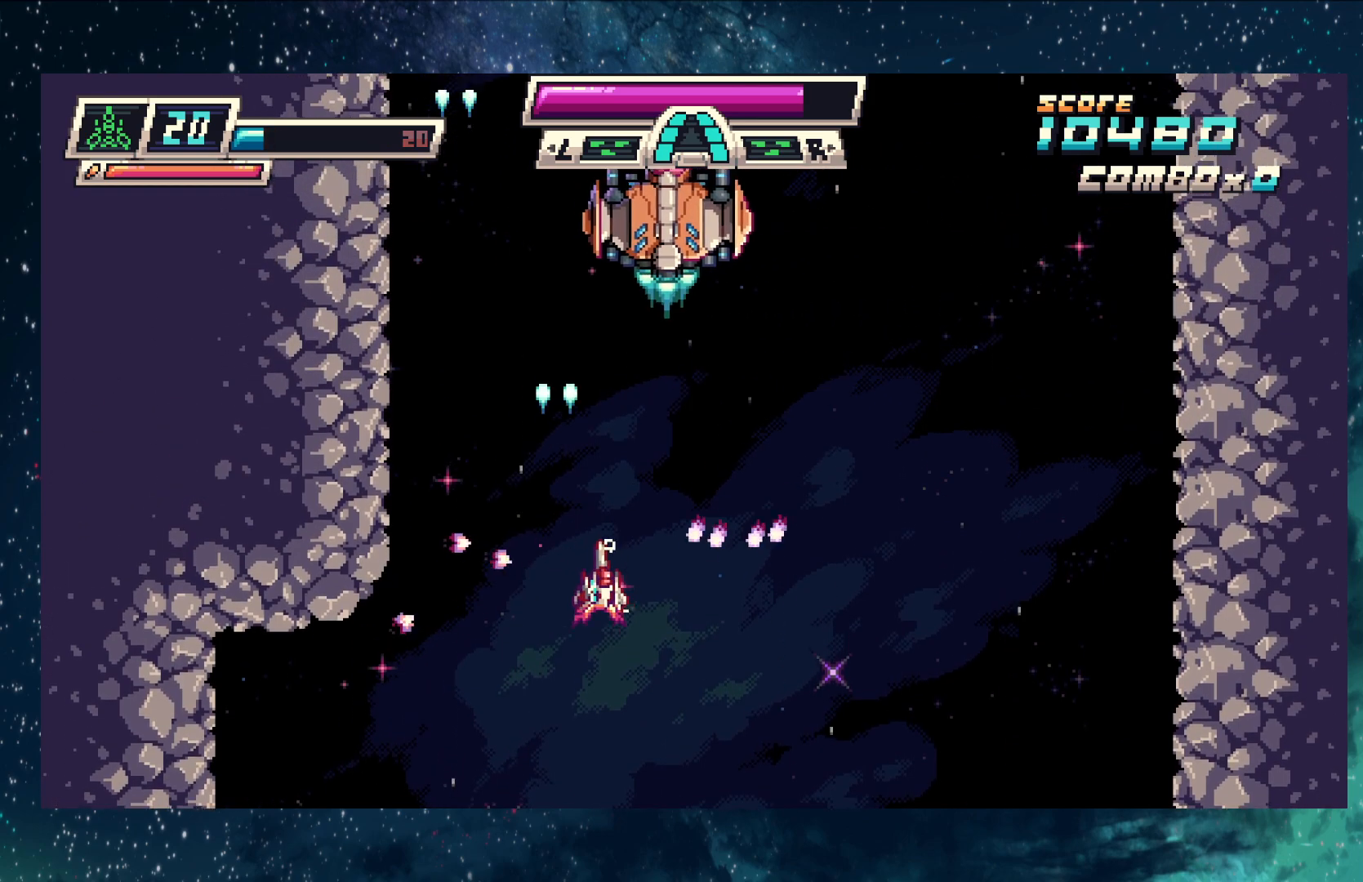
{"buttons": ["Y"], "left_stick": "left", "events": [[250, "left_stick", "center"], [300, "left_stick", "left"]]}
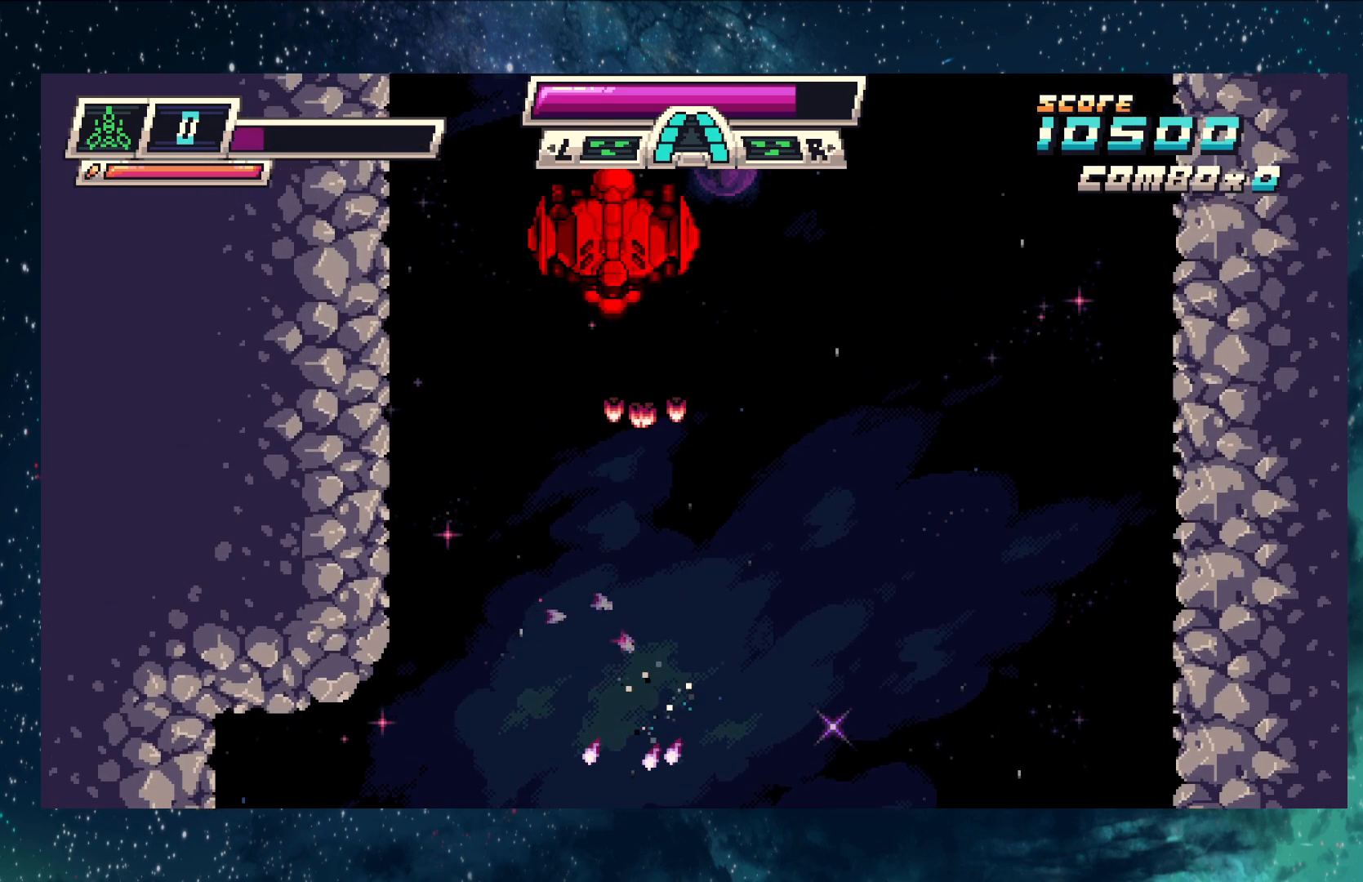
{"buttons": ["Y"], "left_stick": "down-right", "events": [[34, "left_stick", "down"], [201, "left_stick", "down-right"]]}
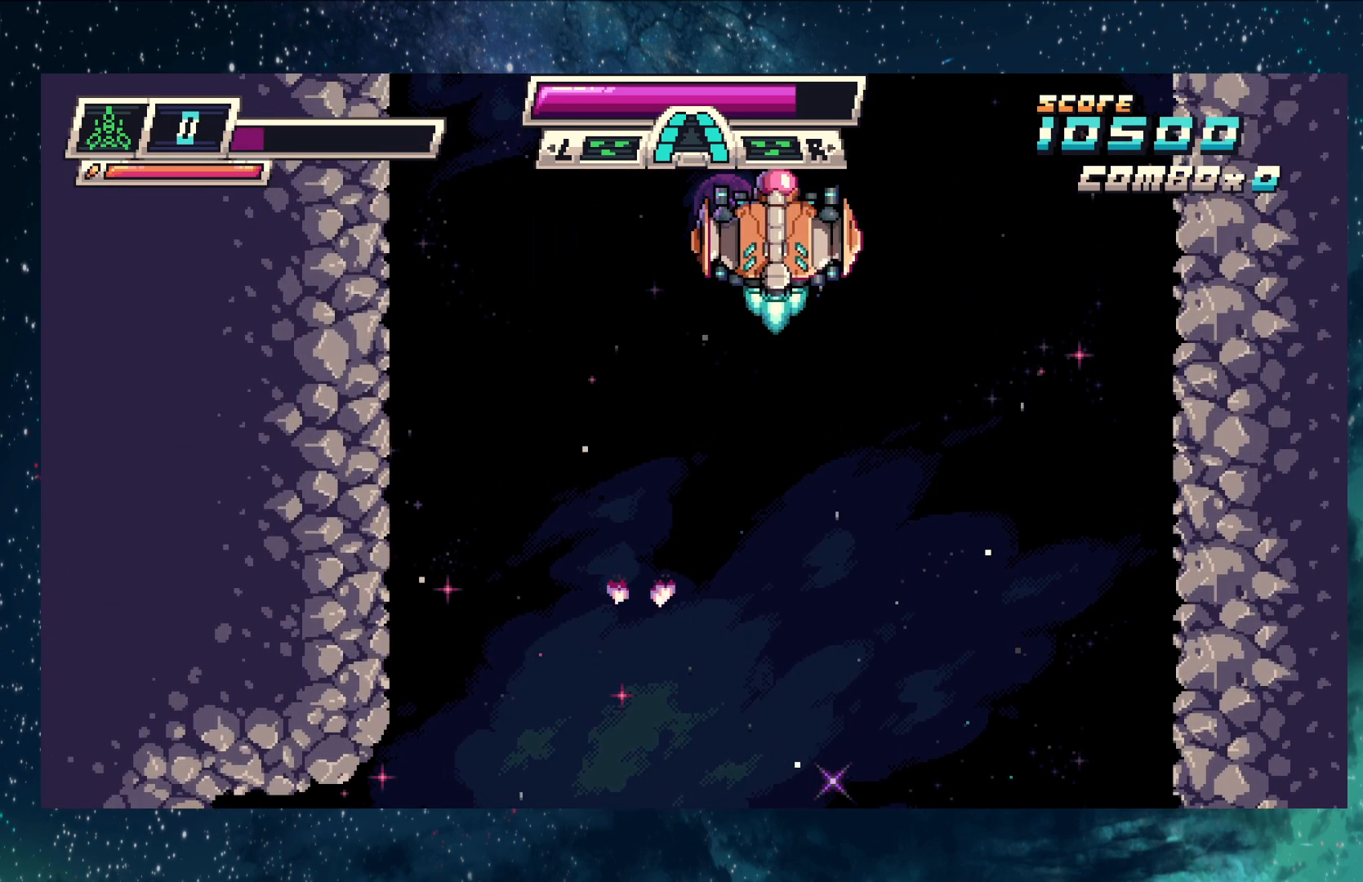
{"buttons": [], "left_stick": "center", "events": [[117, "left_stick", "right"], [267, "Y", "up"], [317, "left_stick", "center"]]}